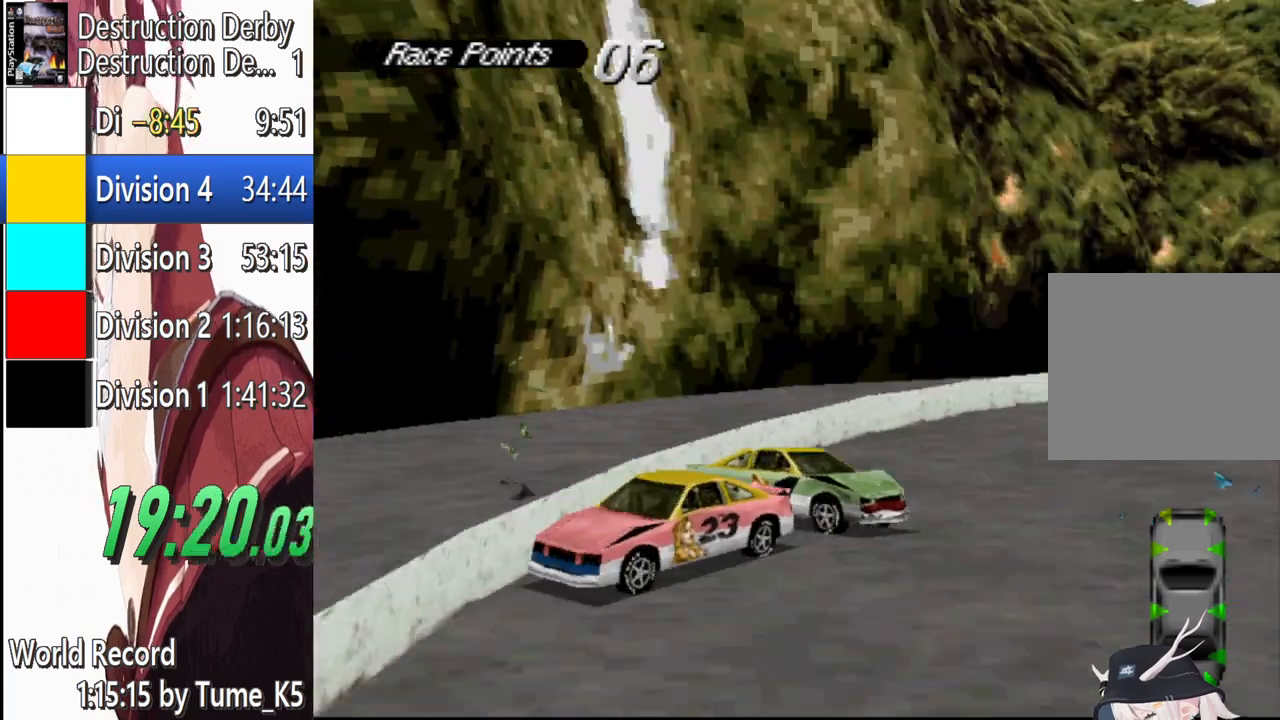
Gameplay with a controller (PlayStation layout); each line is a JSON object with the inputs held at the frame after it. "events" lists button and stick changes between this image and that frame as [ms after this image, input, new state], when the widget could be followed in between. Not read: L1 R1 R3 right_stick.
{"buttons": ["CROSS", "DPAD_LEFT"], "left_stick": "center", "events": [[320, "DPAD_LEFT", "down"]]}
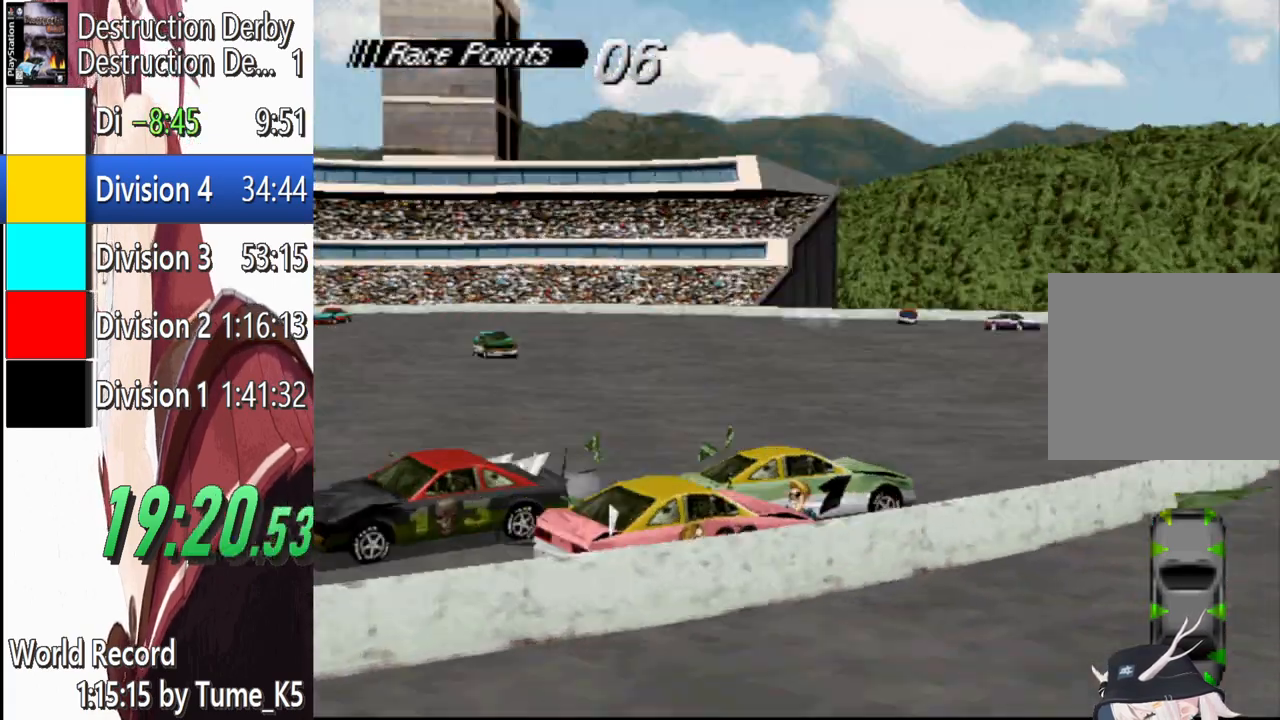
{"buttons": ["CROSS", "DPAD_LEFT"], "left_stick": "center", "events": []}
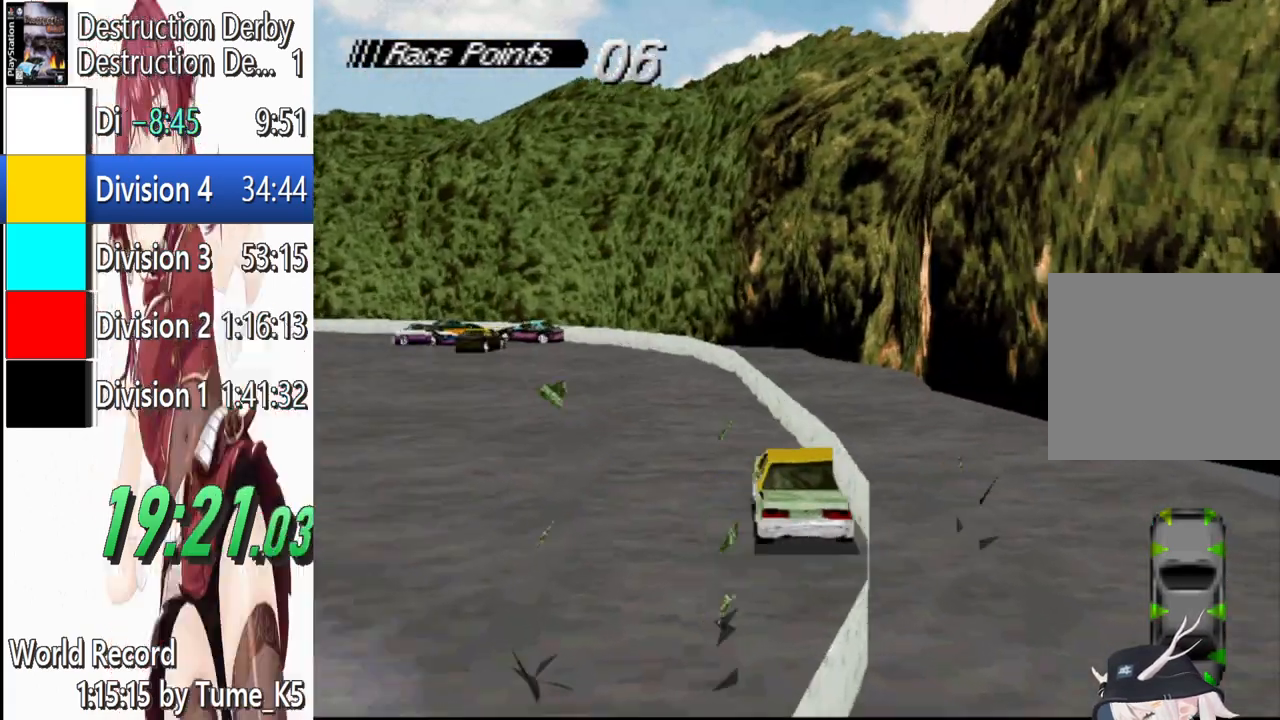
{"buttons": ["CROSS"], "left_stick": "center", "events": [[120, "DPAD_LEFT", "up"]]}
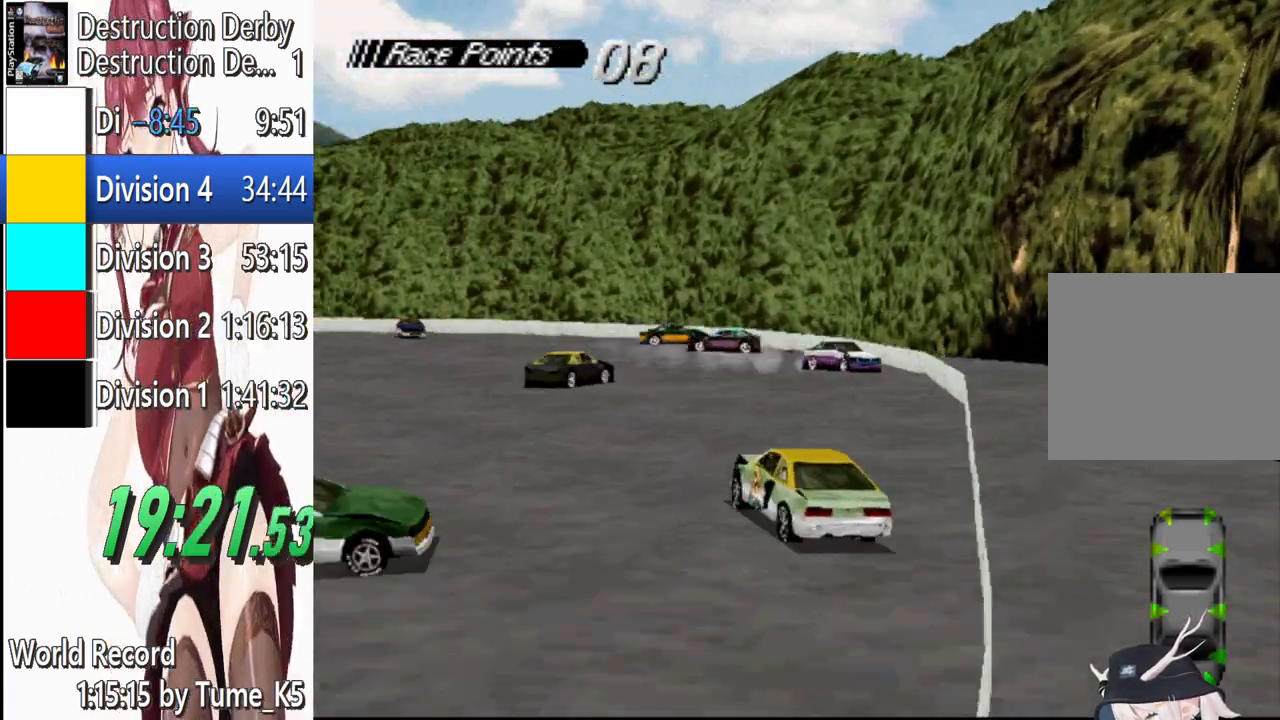
{"buttons": ["CROSS"], "left_stick": "center", "events": [[60, "DPAD_LEFT", "down"], [280, "DPAD_LEFT", "up"]]}
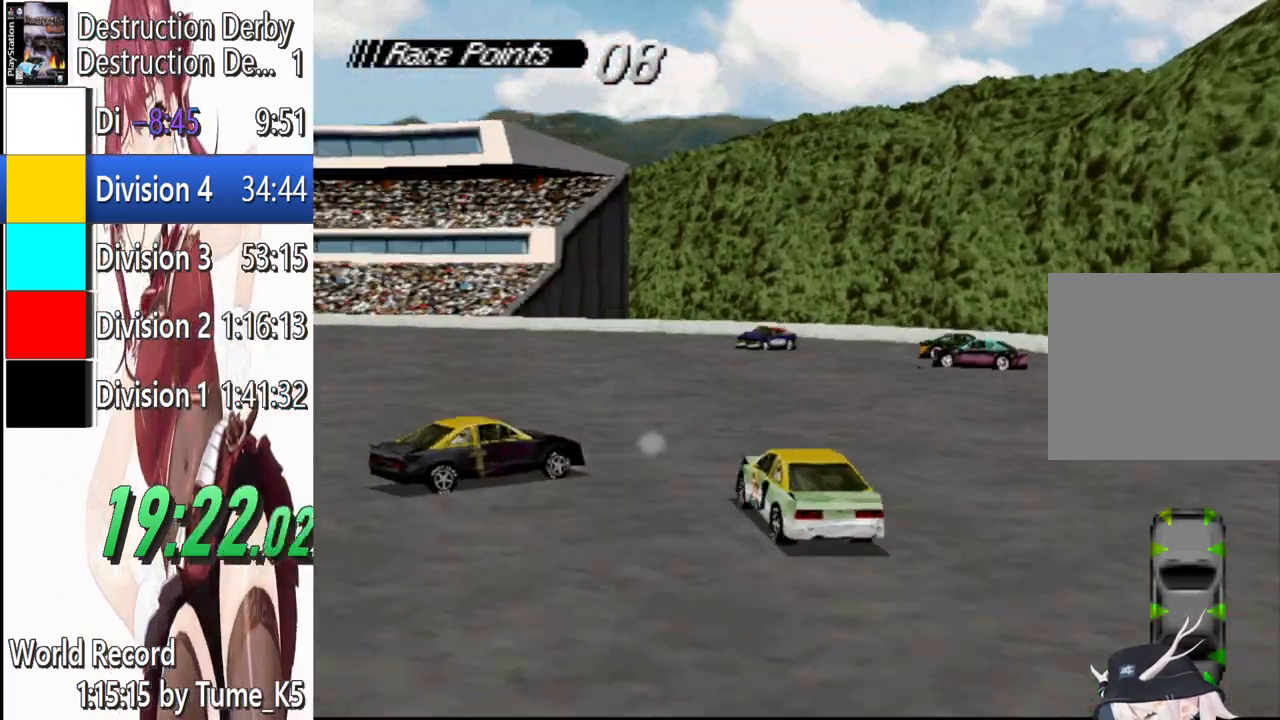
{"buttons": ["CROSS"], "left_stick": "center", "events": [[160, "DPAD_LEFT", "down"], [280, "DPAD_LEFT", "up"], [380, "DPAD_RIGHT", "down"], [480, "DPAD_RIGHT", "up"]]}
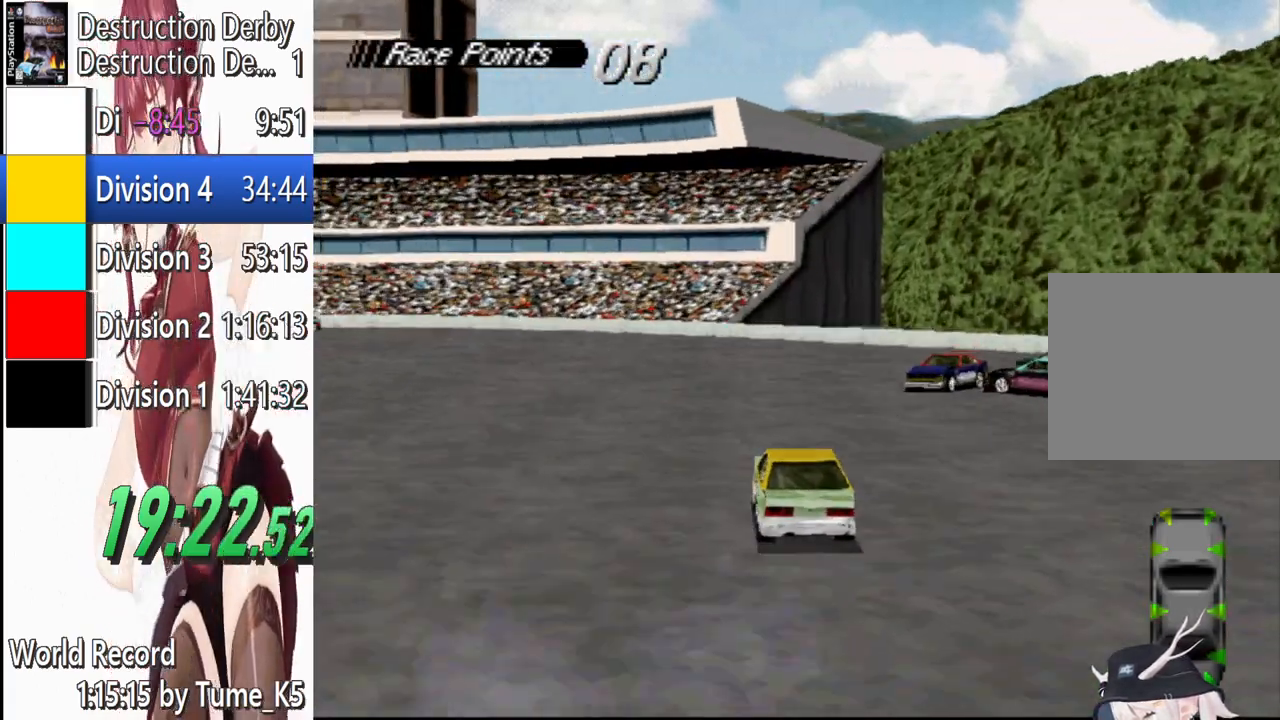
{"buttons": ["CROSS"], "left_stick": "center", "events": [[120, "DPAD_LEFT", "down"], [300, "DPAD_LEFT", "up"], [400, "DPAD_LEFT", "down"], [500, "DPAD_LEFT", "up"]]}
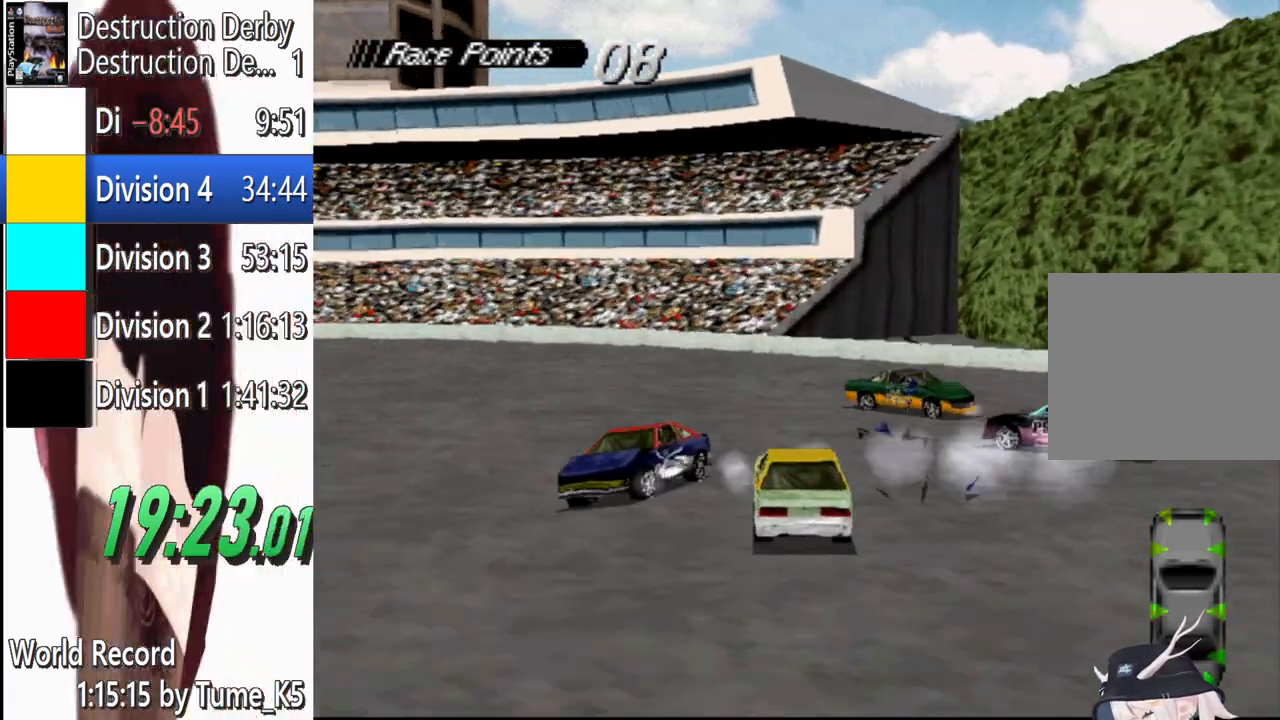
{"buttons": ["CROSS", "DPAD_LEFT"], "left_stick": "center", "events": [[80, "DPAD_LEFT", "down"]]}
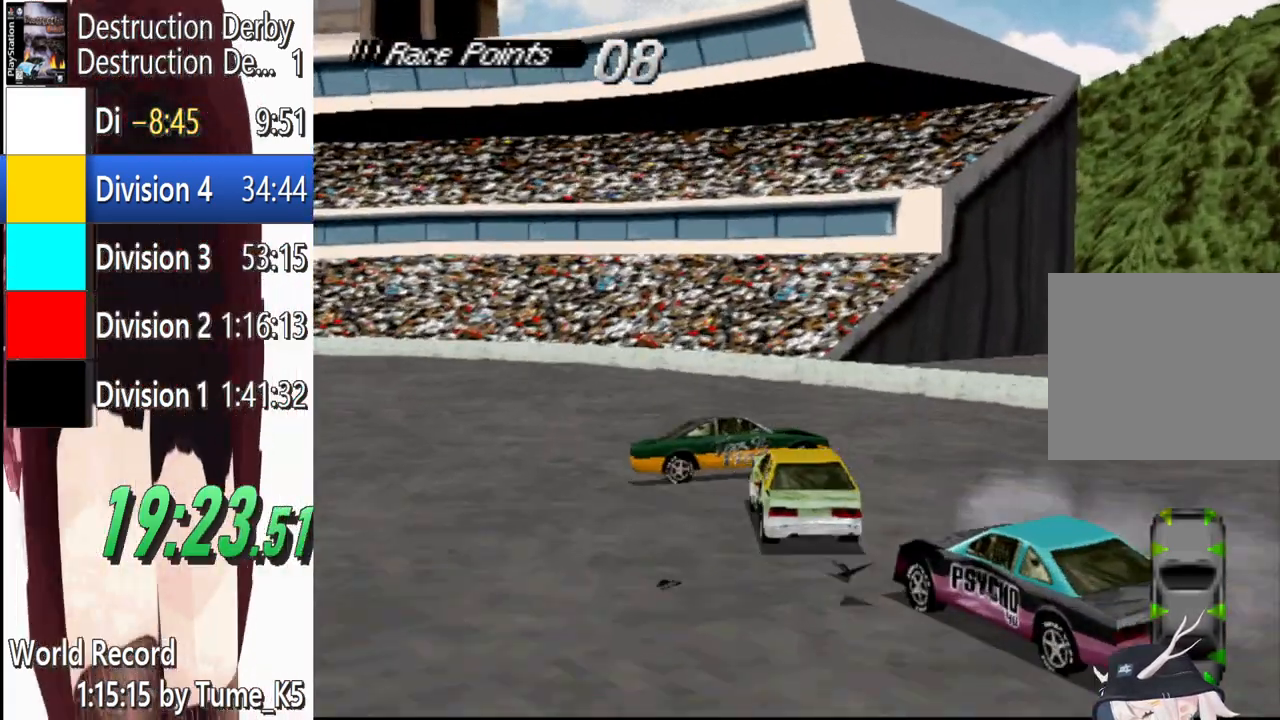
{"buttons": ["CROSS", "DPAD_LEFT"], "left_stick": "center", "events": []}
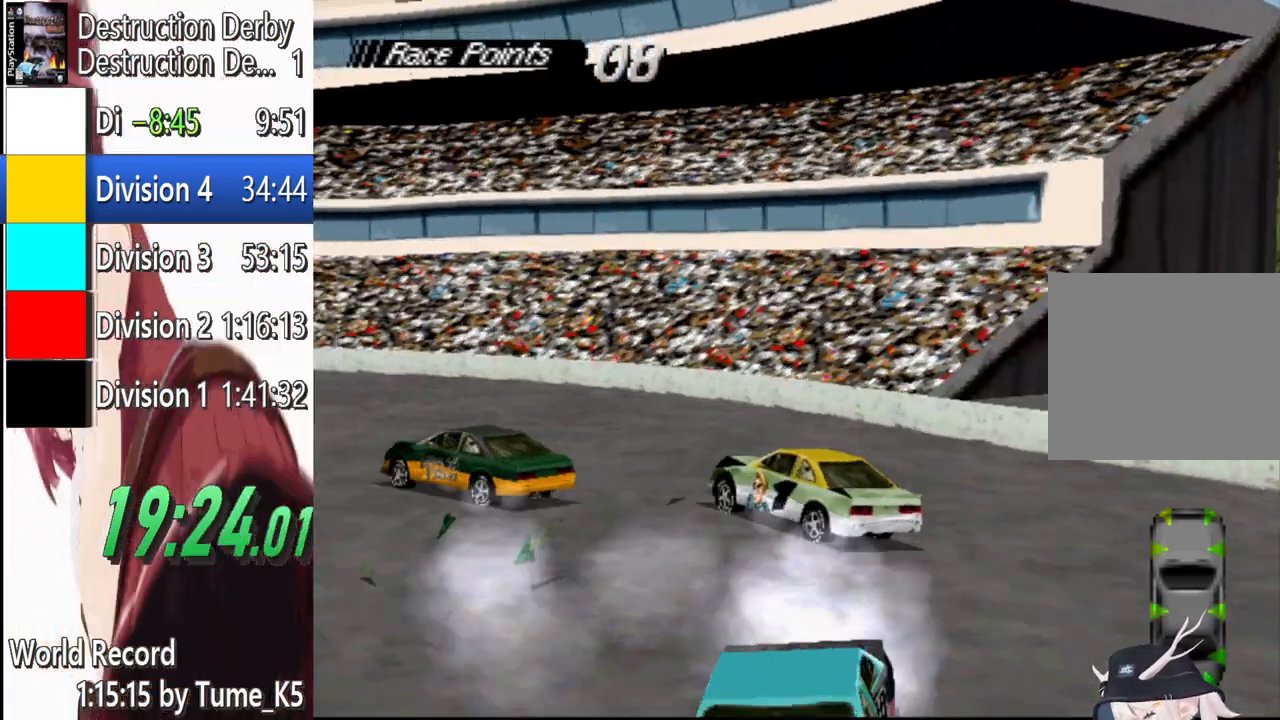
{"buttons": ["CROSS", "DPAD_RIGHT"], "left_stick": "center", "events": [[260, "DPAD_LEFT", "up"], [440, "DPAD_RIGHT", "down"]]}
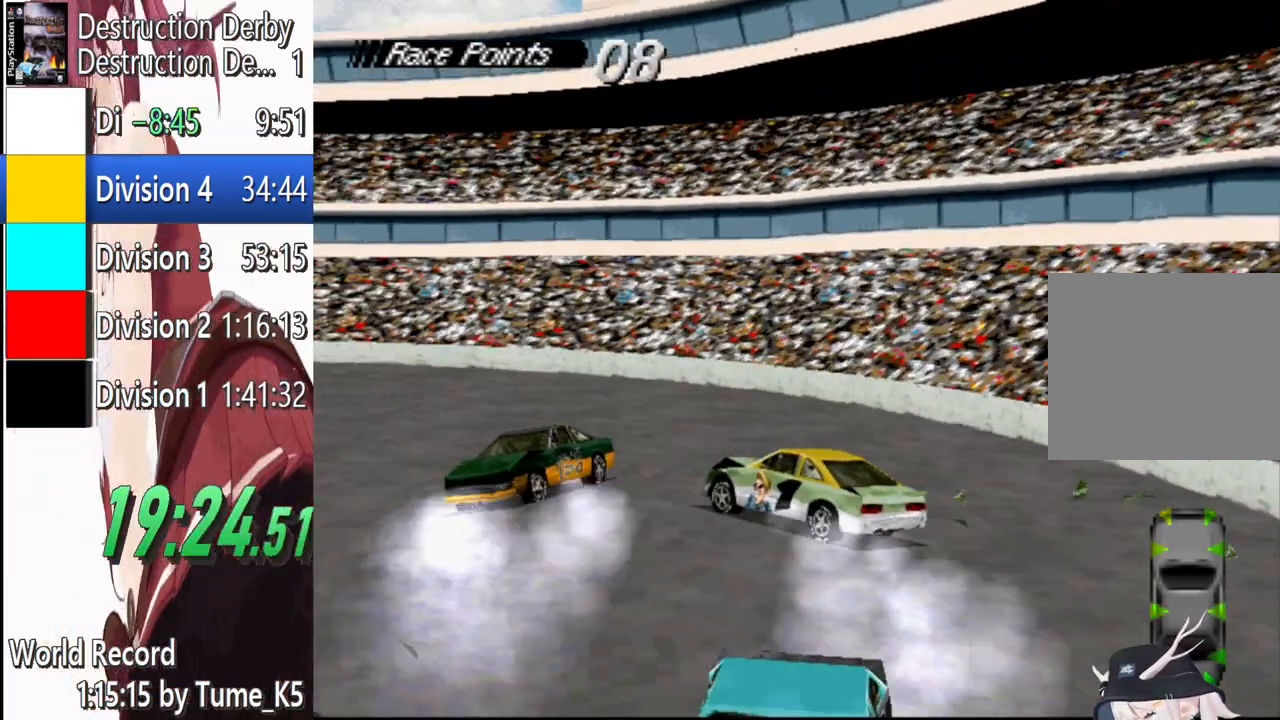
{"buttons": ["CROSS", "DPAD_LEFT"], "left_stick": "center", "events": [[80, "DPAD_RIGHT", "up"], [180, "DPAD_LEFT", "down"]]}
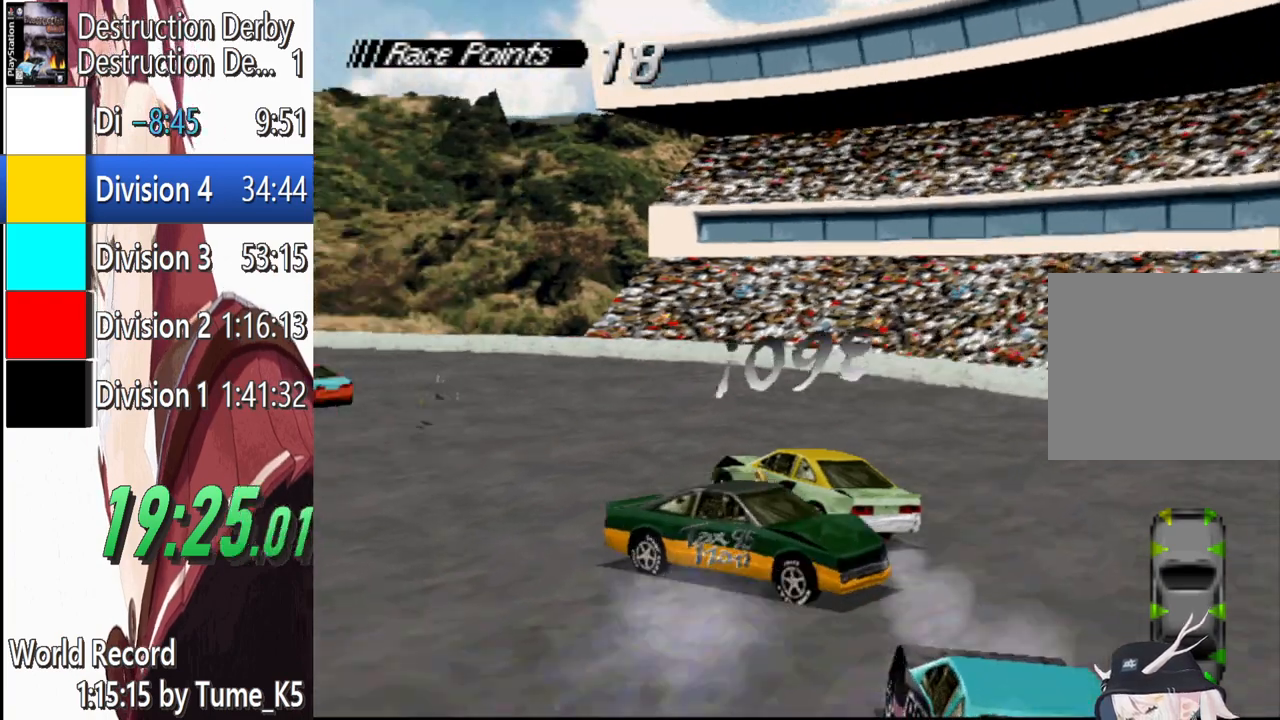
{"buttons": ["CROSS", "DPAD_LEFT"], "left_stick": "center", "events": [[160, "DPAD_LEFT", "up"], [360, "DPAD_LEFT", "down"]]}
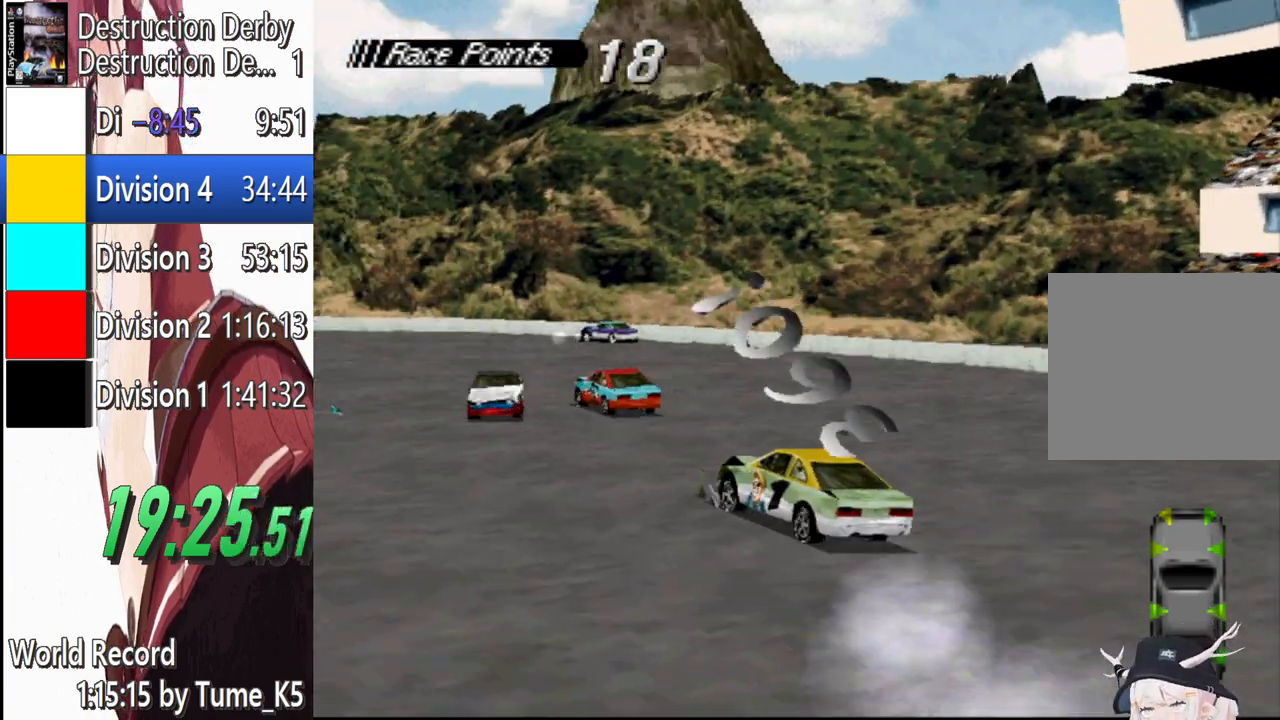
{"buttons": ["CROSS"], "left_stick": "center", "events": [[240, "DPAD_LEFT", "up"]]}
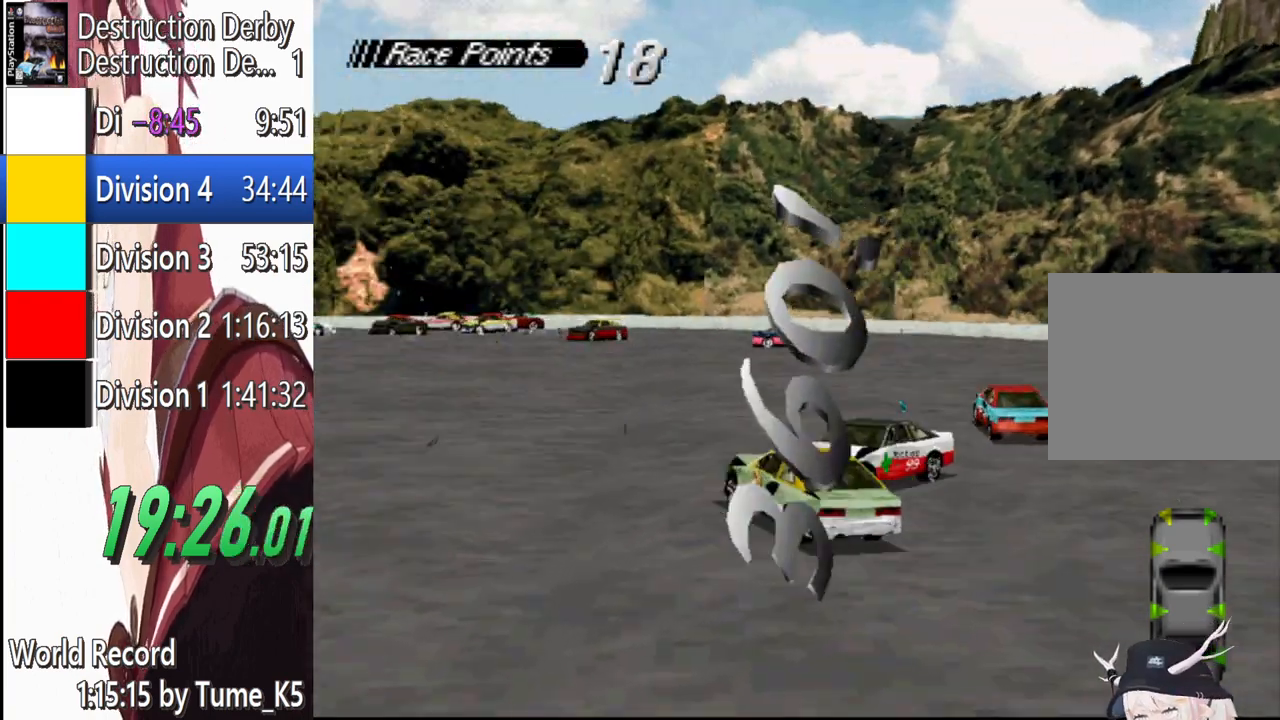
{"buttons": ["CROSS", "SQUARE", "DPAD_RIGHT"], "left_stick": "center", "events": [[40, "DPAD_LEFT", "down"], [80, "DPAD_LEFT", "up"], [360, "DPAD_RIGHT", "down"], [480, "SQUARE", "down"]]}
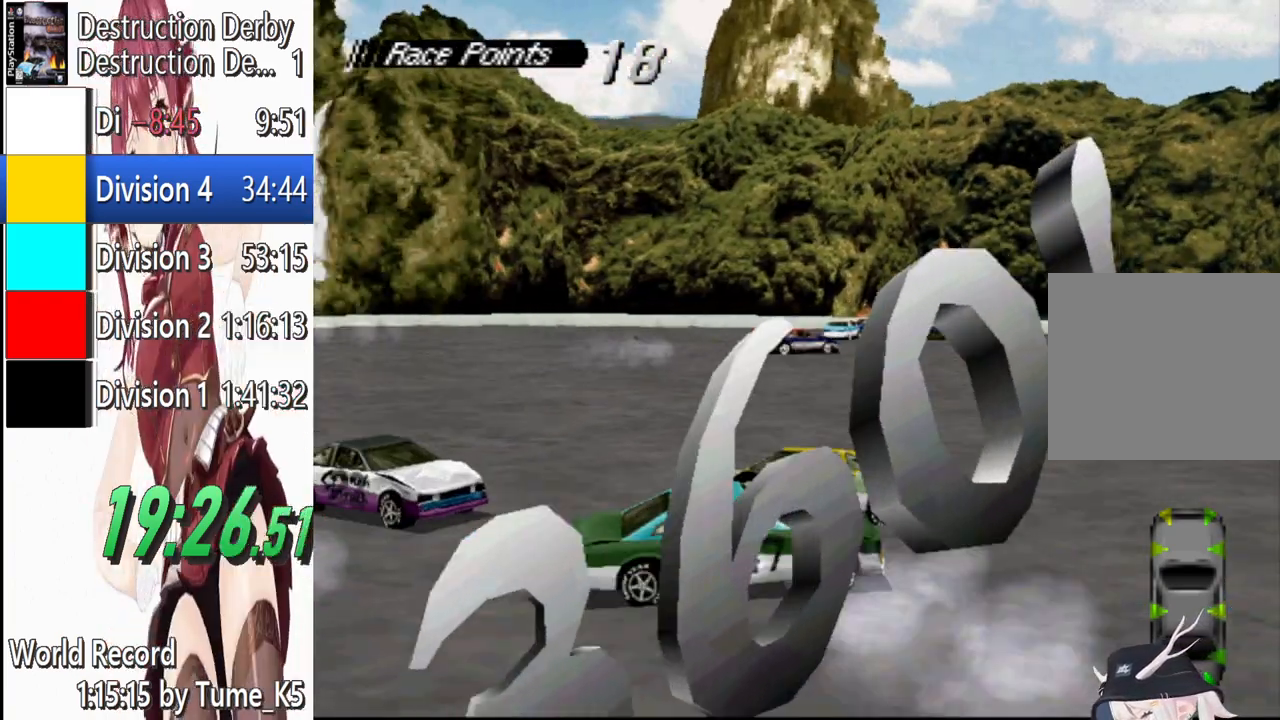
{"buttons": ["SQUARE"], "left_stick": "center", "events": [[20, "CROSS", "up"], [20, "DPAD_RIGHT", "up"]]}
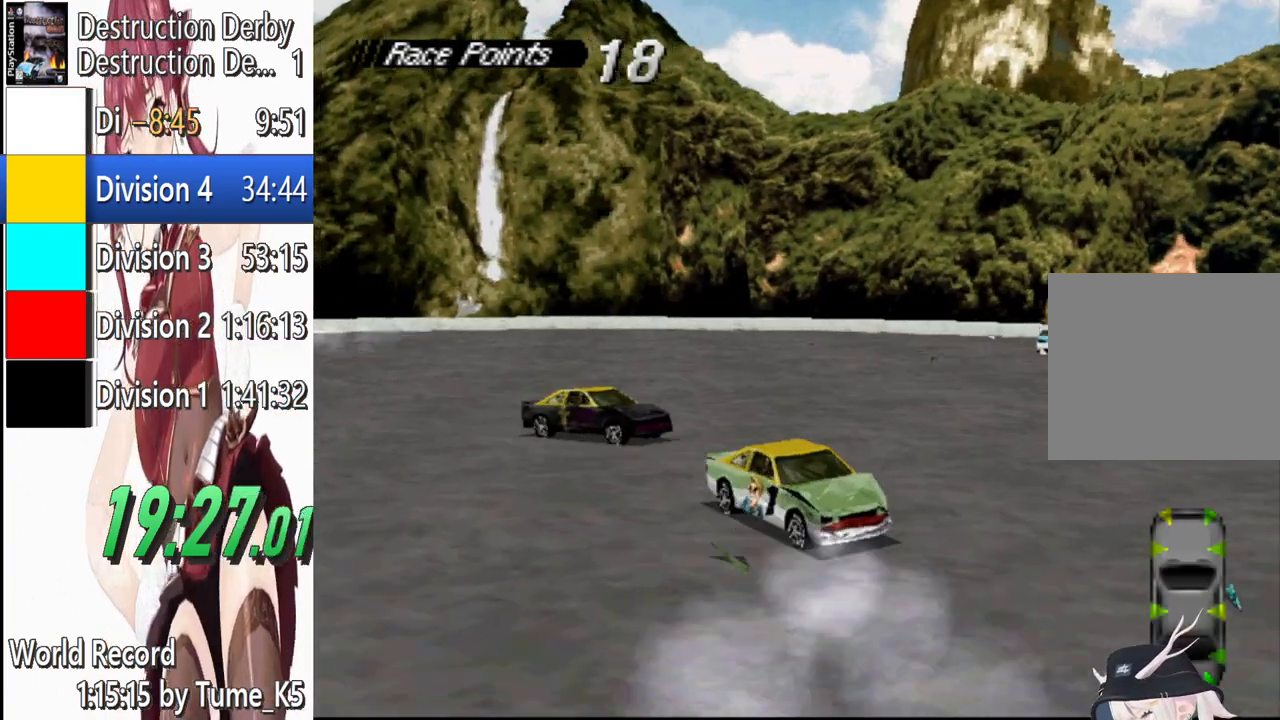
{"buttons": ["CROSS"], "left_stick": "center", "events": [[320, "CROSS", "down"], [340, "SQUARE", "up"]]}
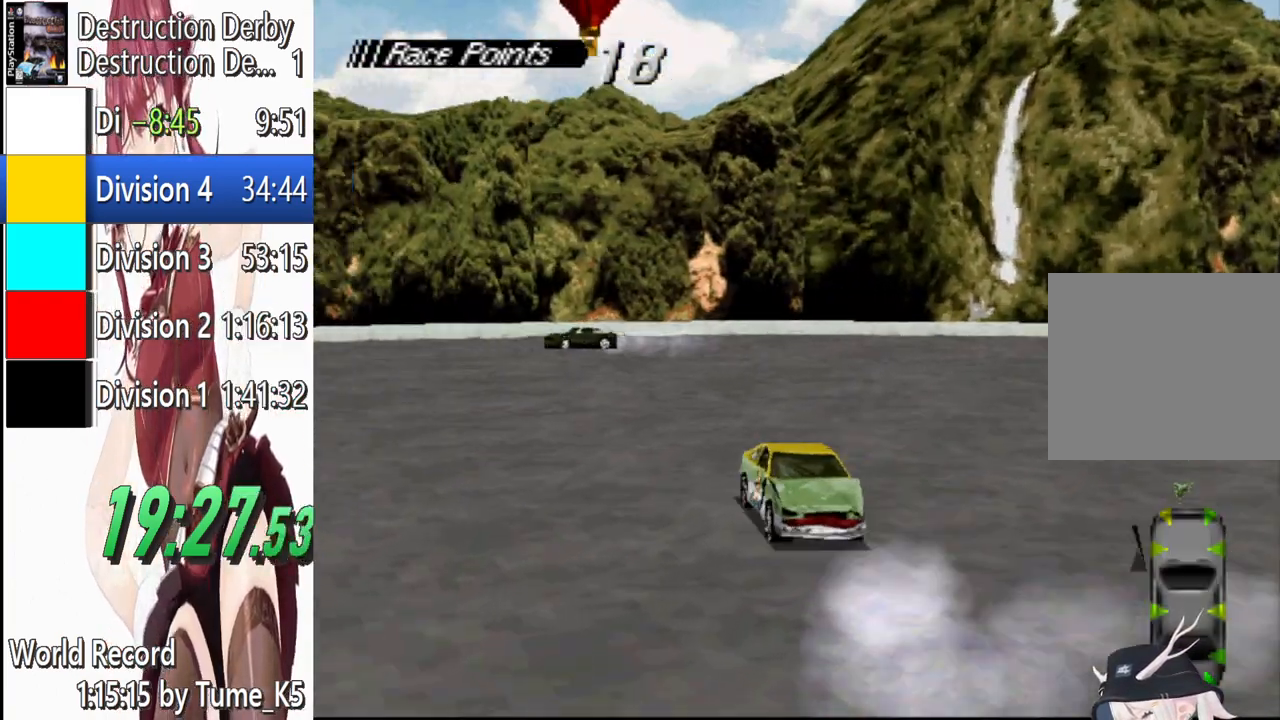
{"buttons": ["CROSS"], "left_stick": "center", "events": []}
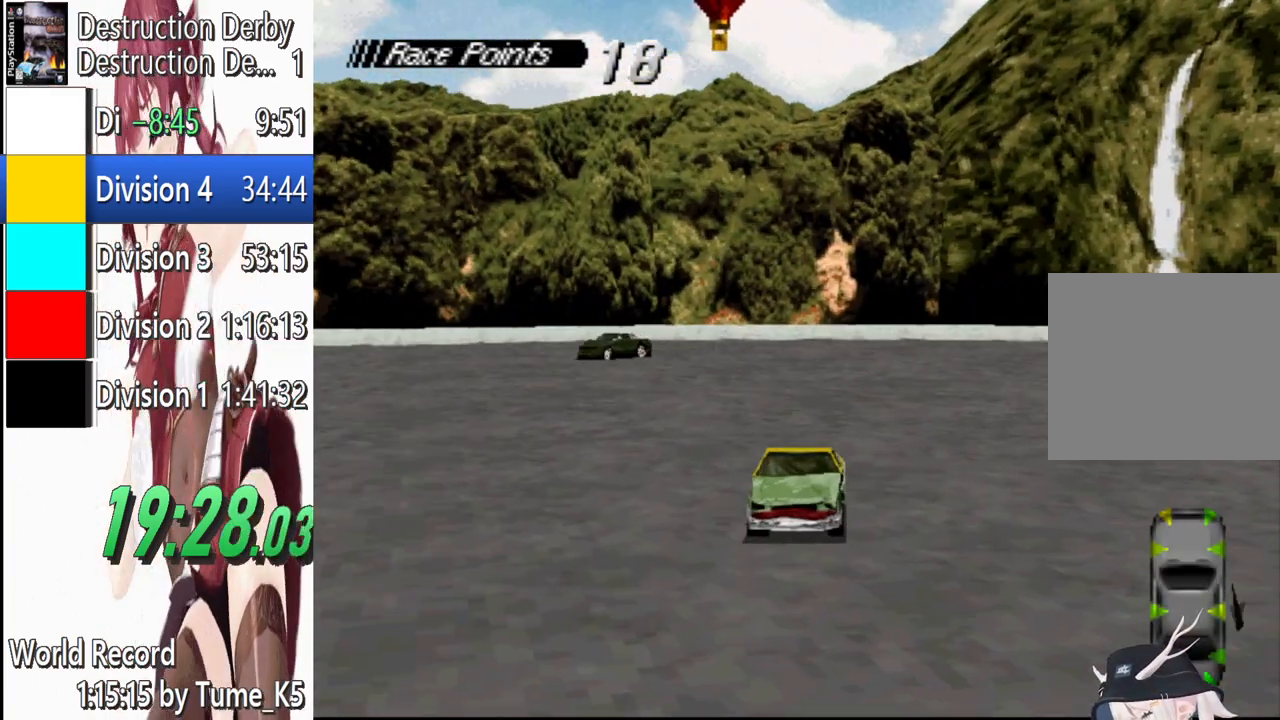
{"buttons": ["CROSS", "DPAD_LEFT"], "left_stick": "center", "events": [[120, "DPAD_LEFT", "down"]]}
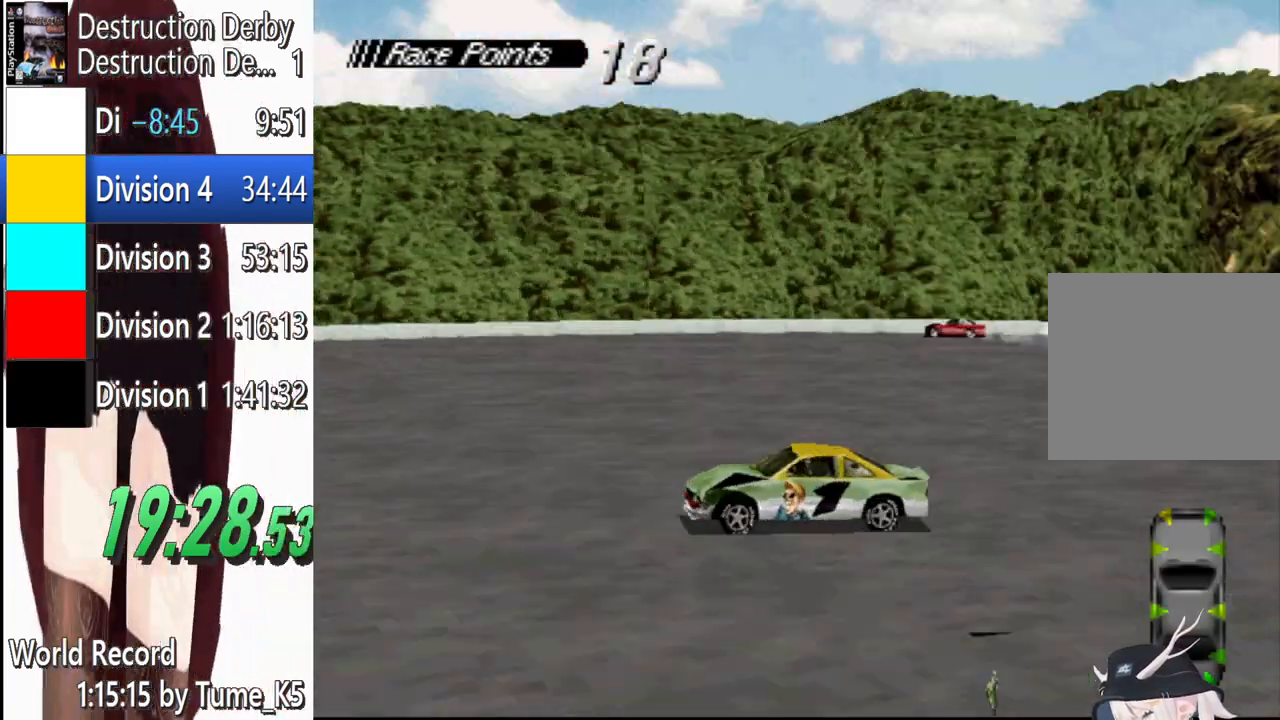
{"buttons": ["CROSS", "DPAD_LEFT"], "left_stick": "center", "events": [[340, "DPAD_LEFT", "up"], [480, "DPAD_LEFT", "down"]]}
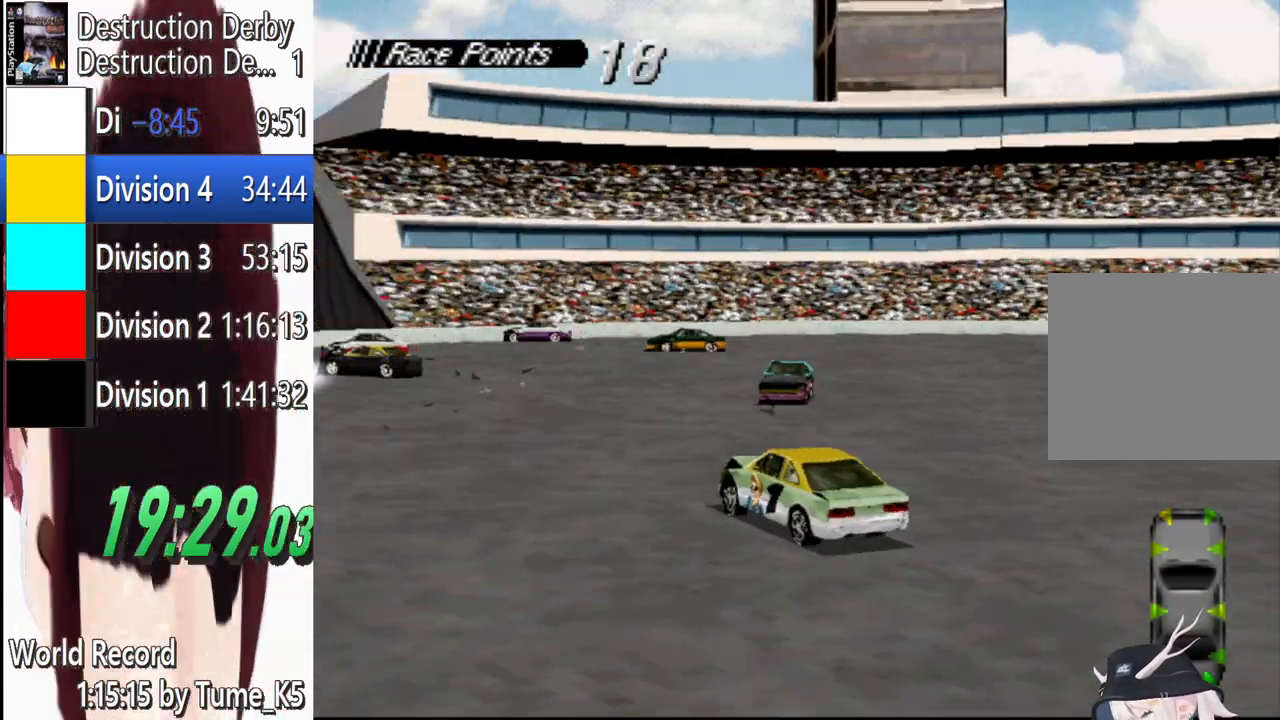
{"buttons": ["CROSS"], "left_stick": "center", "events": [[120, "DPAD_LEFT", "up"]]}
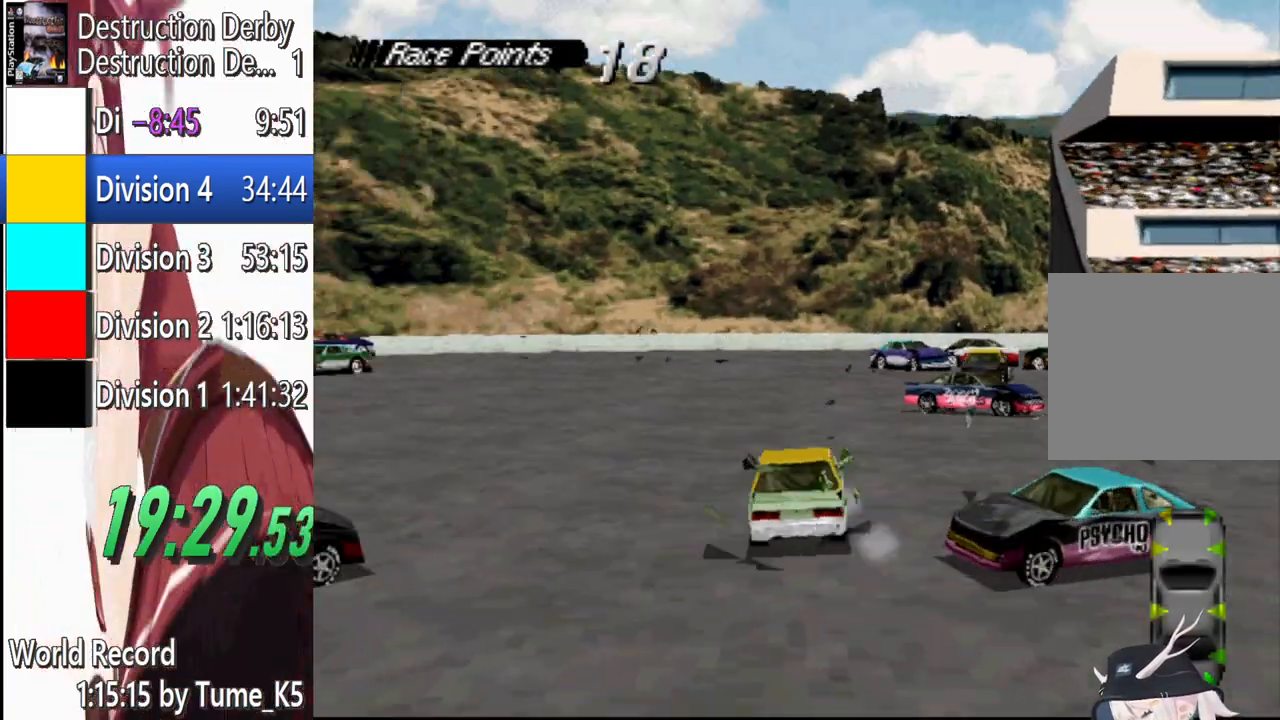
{"buttons": ["DPAD_RIGHT"], "left_stick": "center", "events": [[140, "DPAD_RIGHT", "down"], [180, "DPAD_RIGHT", "up"], [380, "CROSS", "up"], [460, "DPAD_RIGHT", "down"]]}
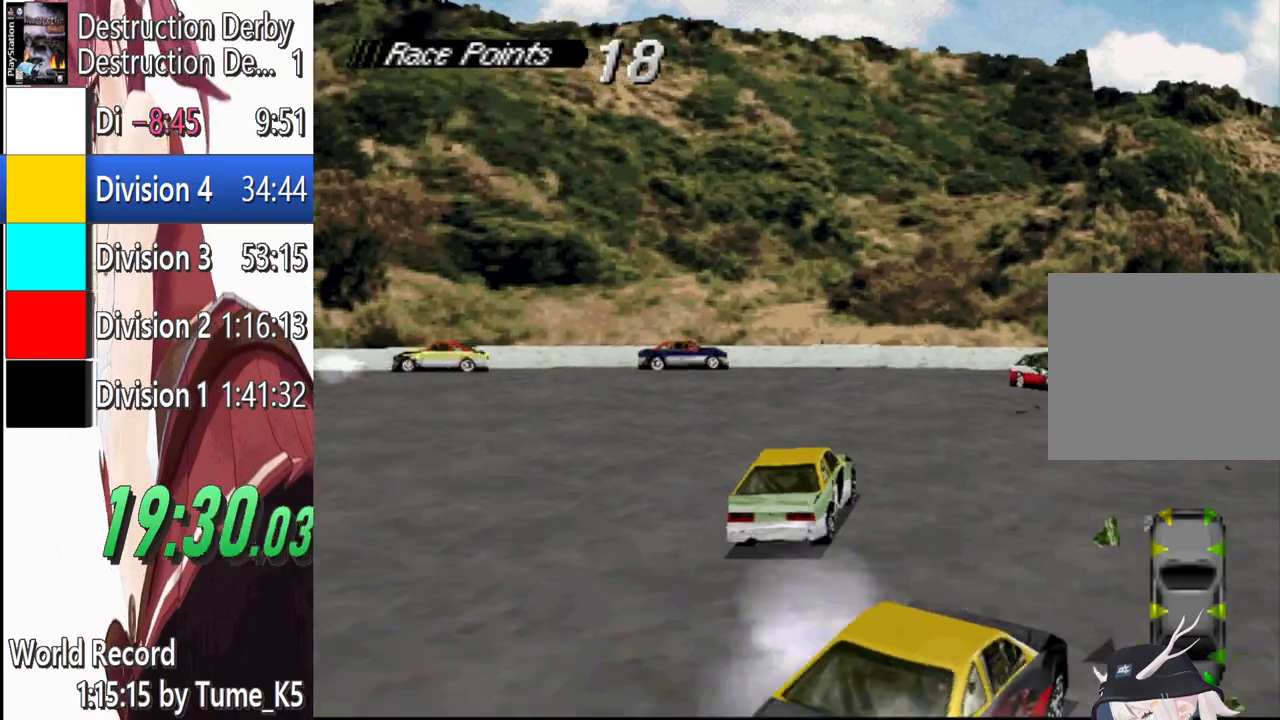
{"buttons": ["CROSS", "DPAD_RIGHT"], "left_stick": "center", "events": [[80, "CROSS", "down"]]}
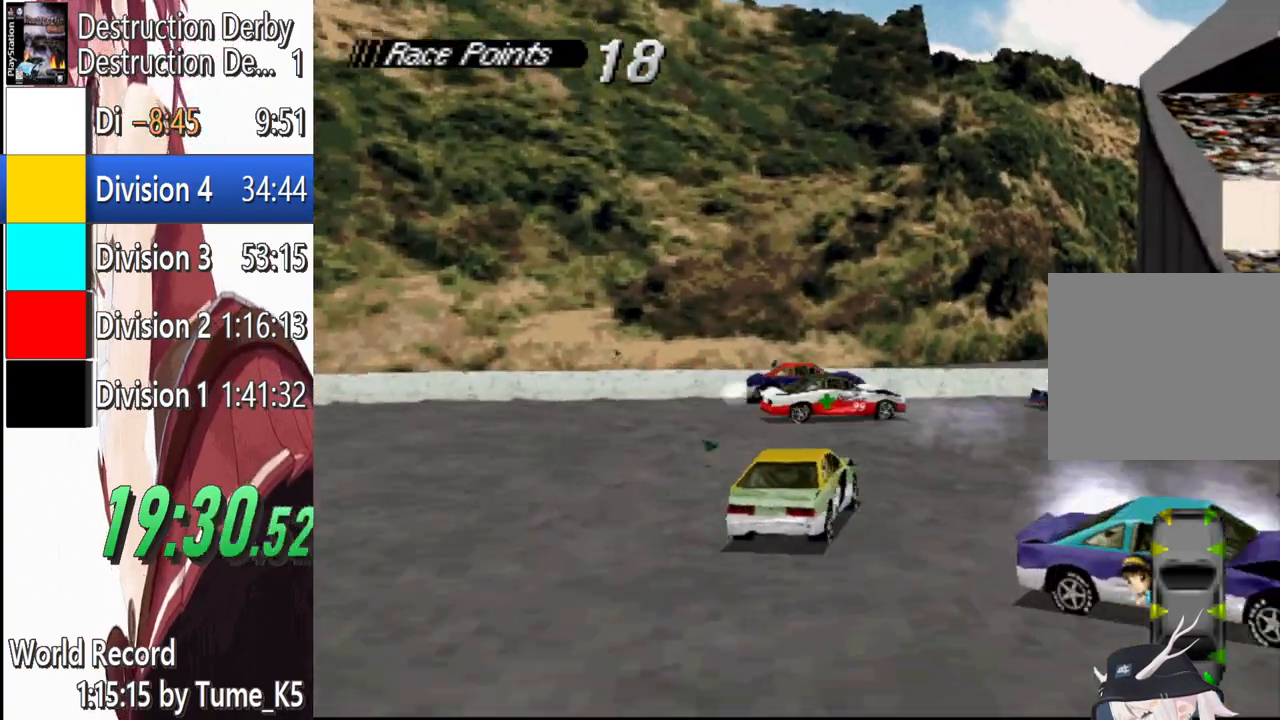
{"buttons": ["CROSS", "DPAD_RIGHT"], "left_stick": "center", "events": [[180, "CROSS", "up"], [280, "CROSS", "down"]]}
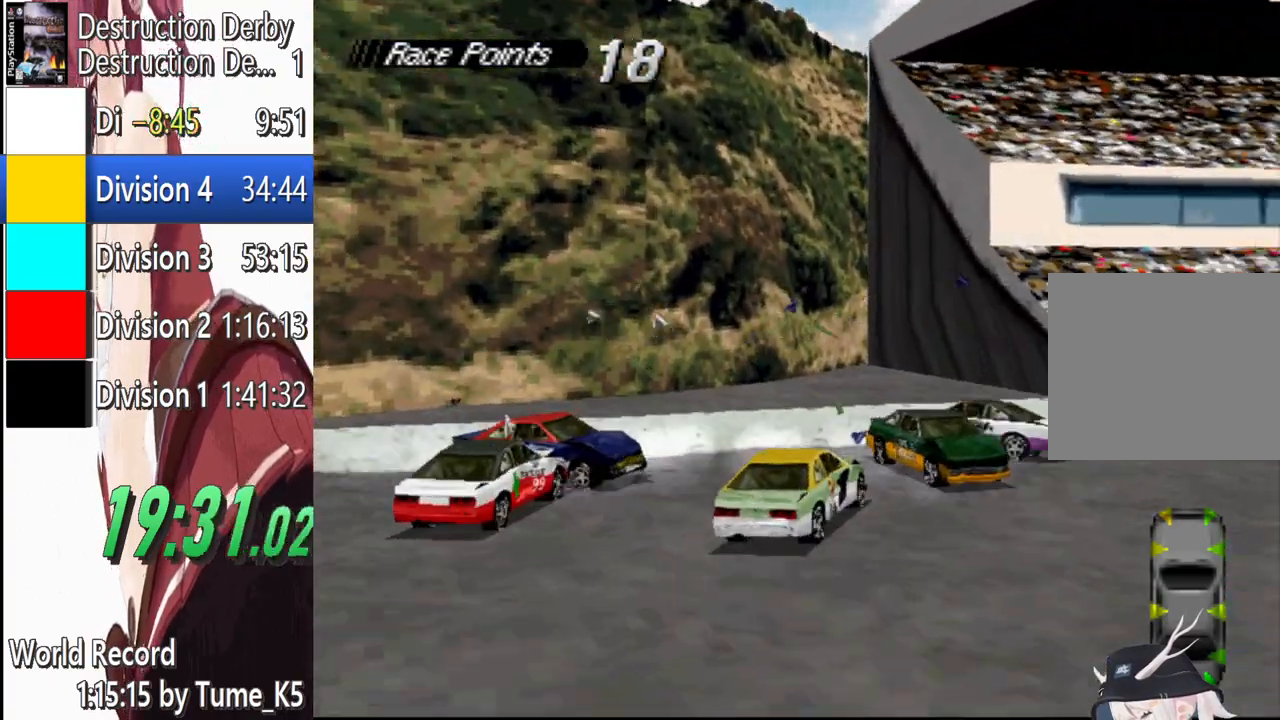
{"buttons": ["CROSS", "DPAD_RIGHT"], "left_stick": "center", "events": []}
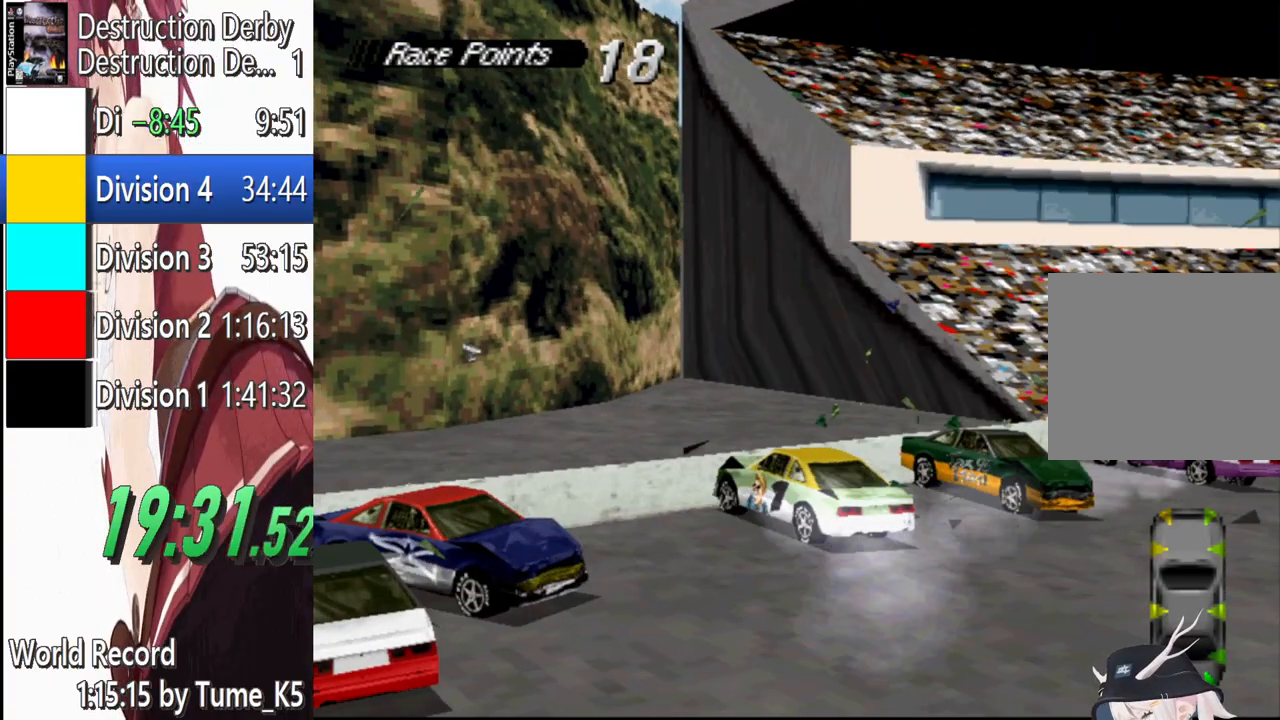
{"buttons": ["SQUARE"], "left_stick": "center", "events": [[60, "CROSS", "up"], [60, "DPAD_RIGHT", "up"], [120, "SQUARE", "down"]]}
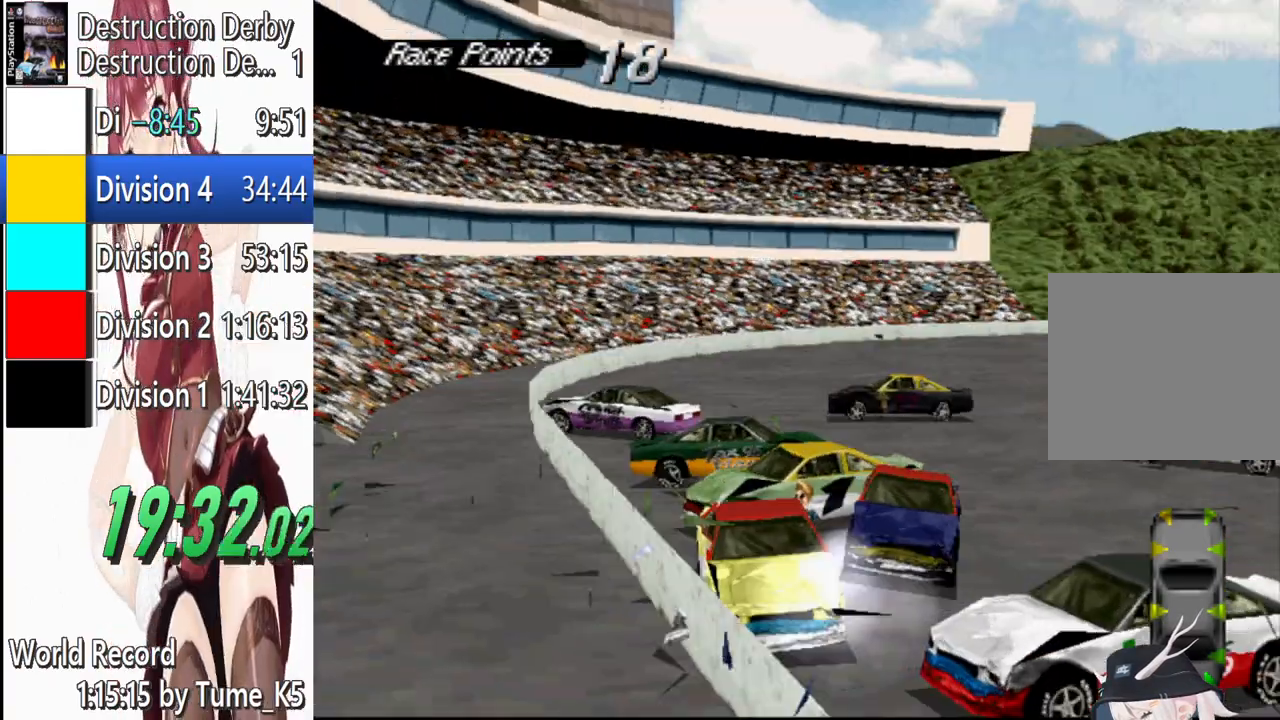
{"buttons": ["SQUARE"], "left_stick": "center", "events": []}
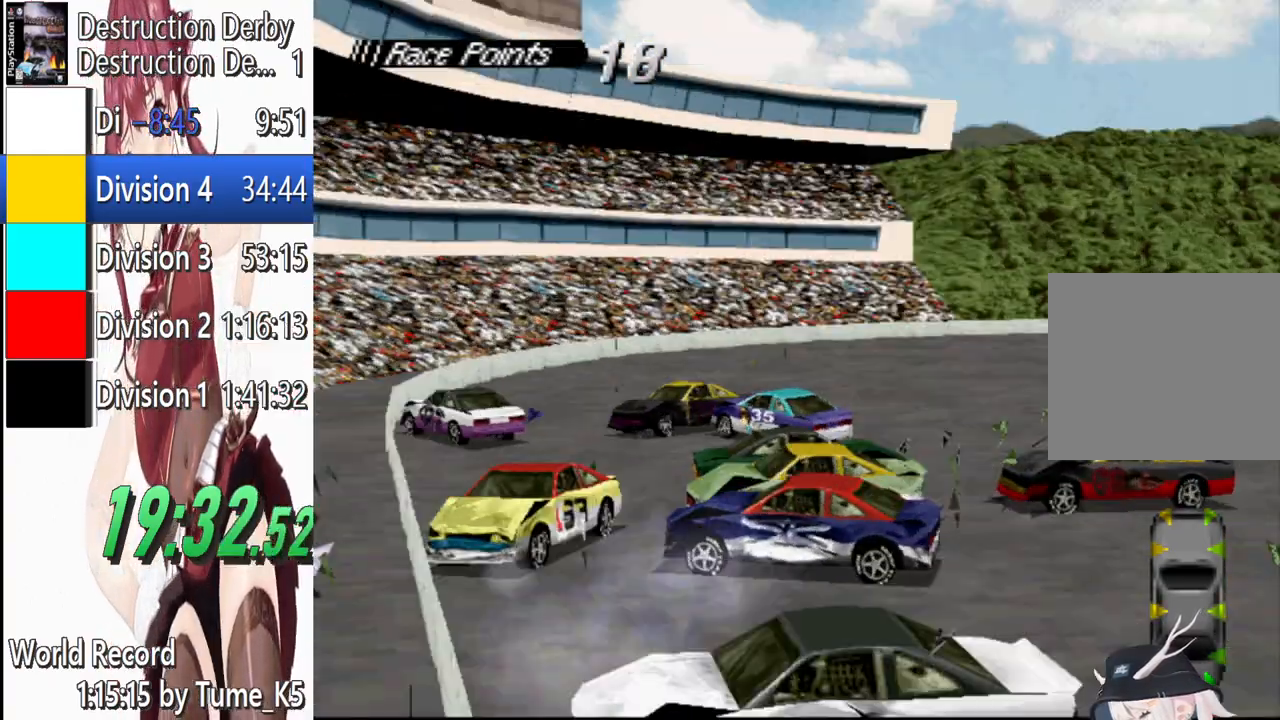
{"buttons": ["SQUARE"], "left_stick": "center", "events": [[40, "DPAD_LEFT", "down"], [180, "DPAD_LEFT", "up"]]}
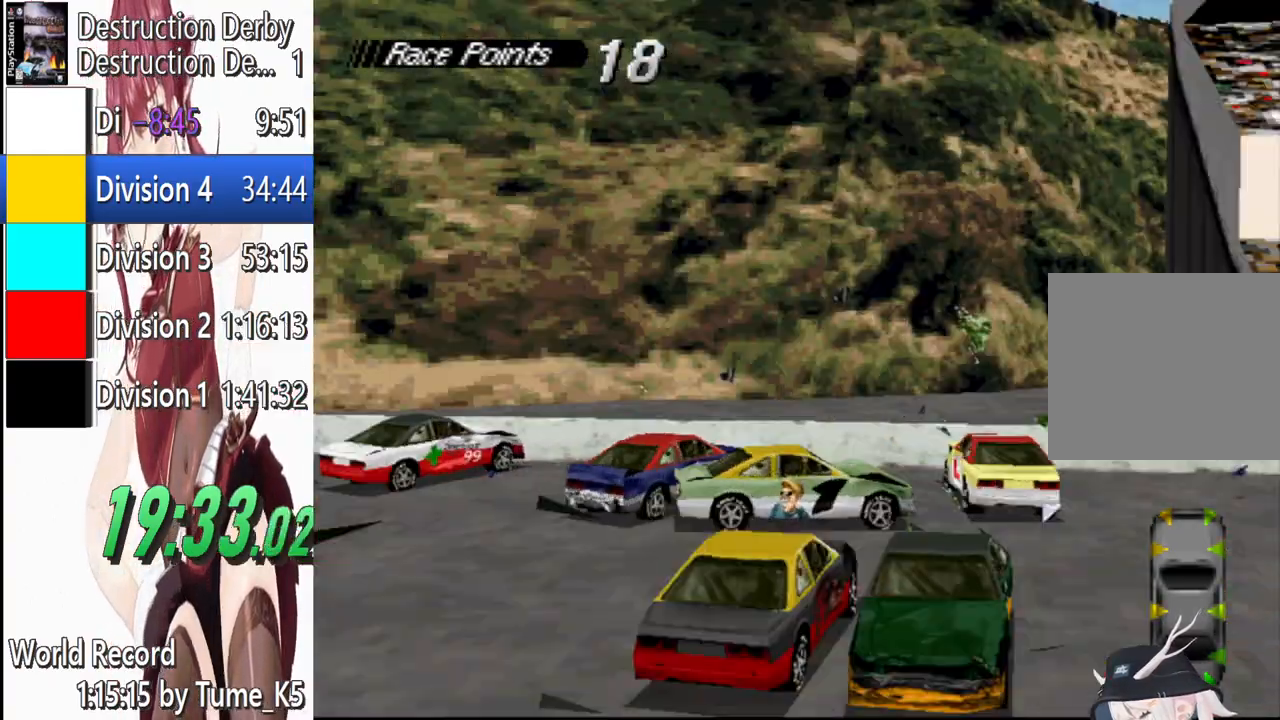
{"buttons": ["SQUARE", "DPAD_RIGHT"], "left_stick": "center", "events": [[40, "DPAD_RIGHT", "down"]]}
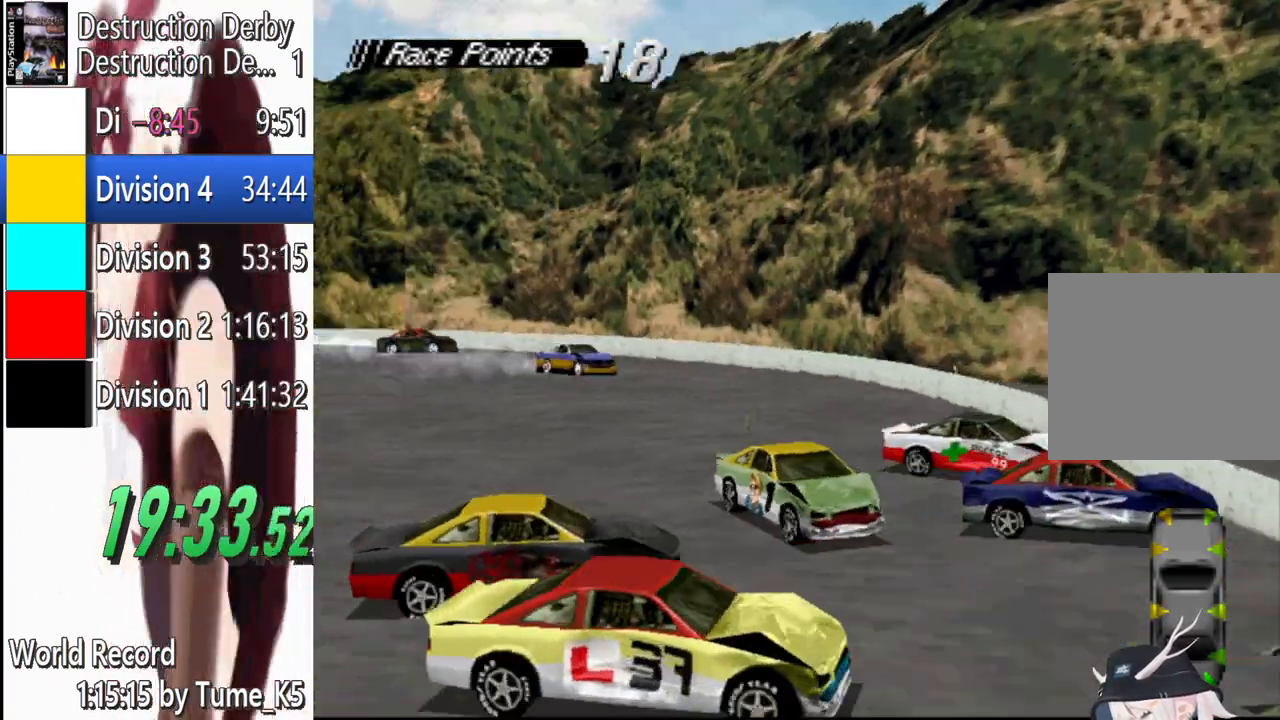
{"buttons": ["SQUARE"], "left_stick": "center", "events": [[220, "DPAD_RIGHT", "up"]]}
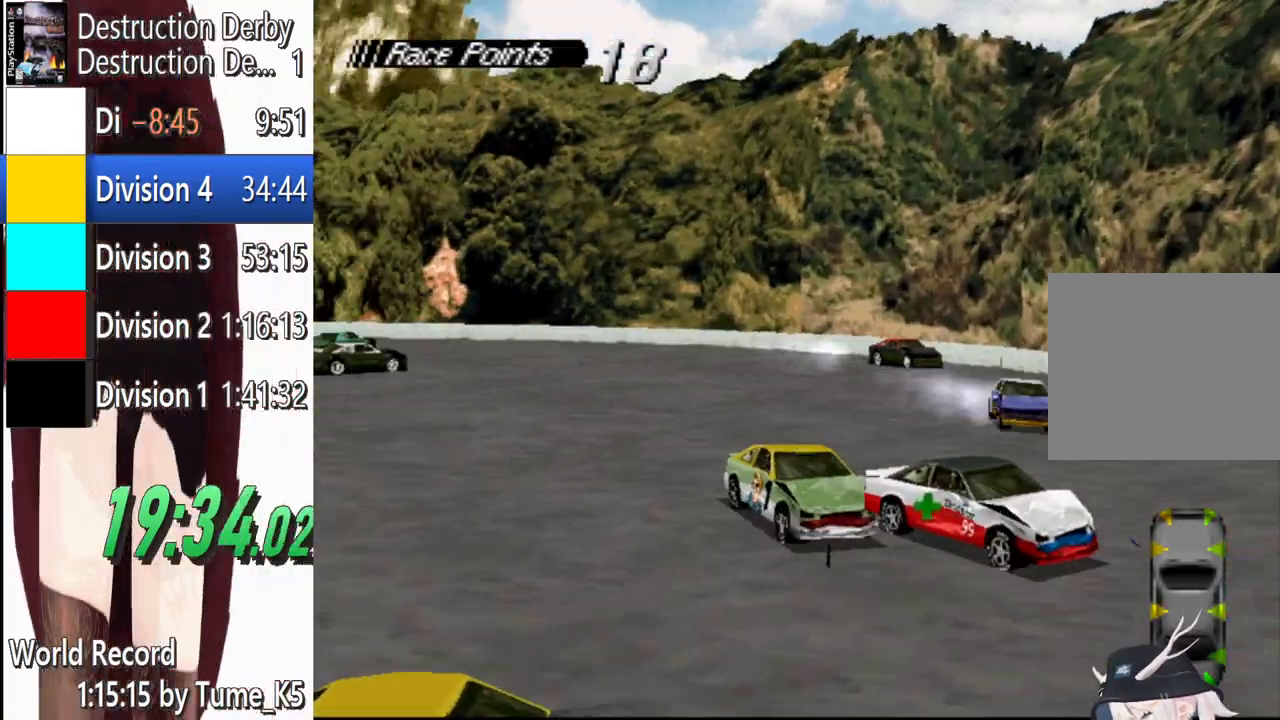
{"buttons": ["SQUARE", "DPAD_RIGHT"], "left_stick": "center", "events": [[60, "DPAD_RIGHT", "down"]]}
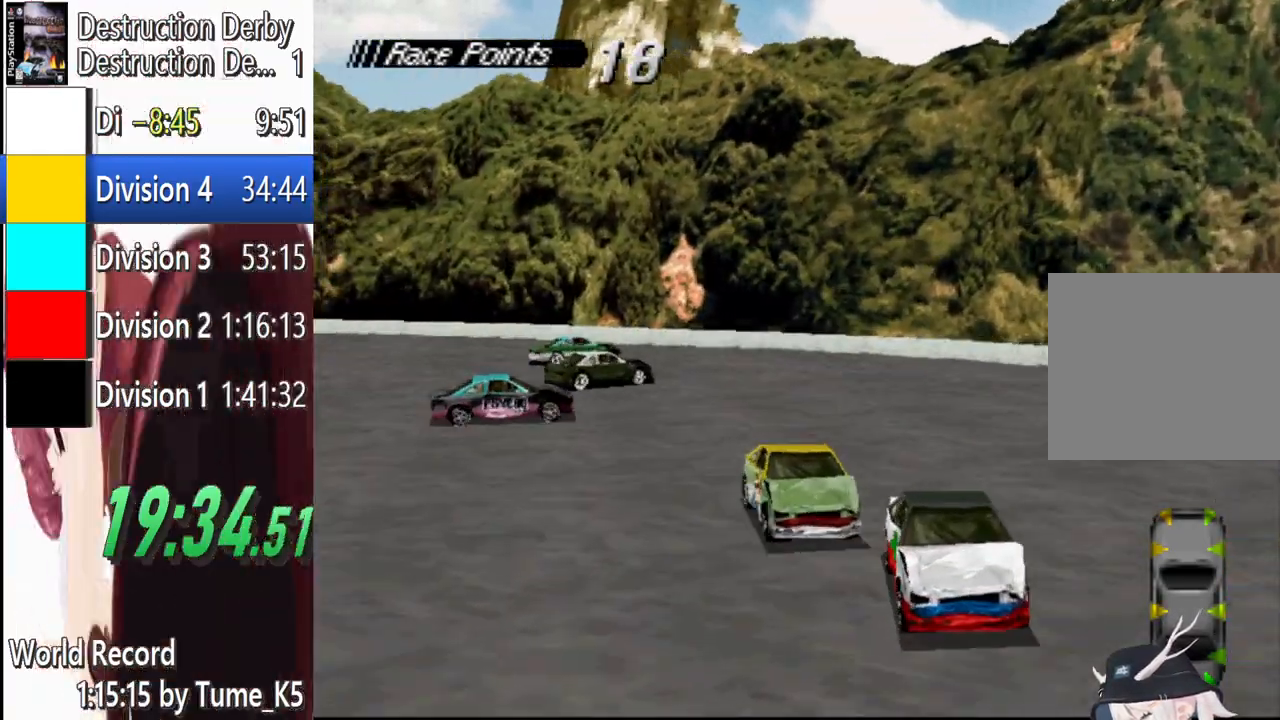
{"buttons": ["SQUARE", "DPAD_RIGHT"], "left_stick": "center", "events": [[40, "DPAD_RIGHT", "up"], [360, "DPAD_RIGHT", "down"]]}